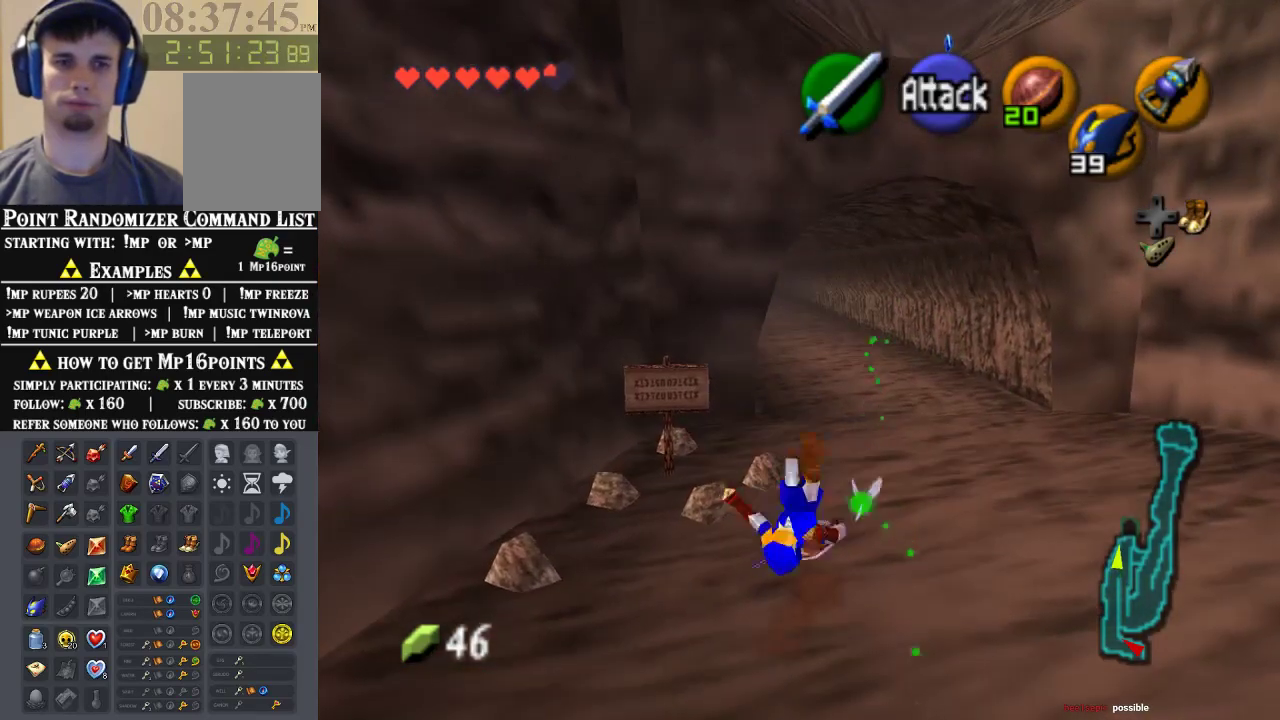
Gameplay with a controller (Nintendo layout); each line is a JSON object with the inputs held at the frame after it. "events" lists button and stick changes between this image and that frame as [ms after this image, input, new state], when the widget could be followed in between. Not read: L1 L3 R1 R3.
{"buttons": [], "left_stick": "up", "events": []}
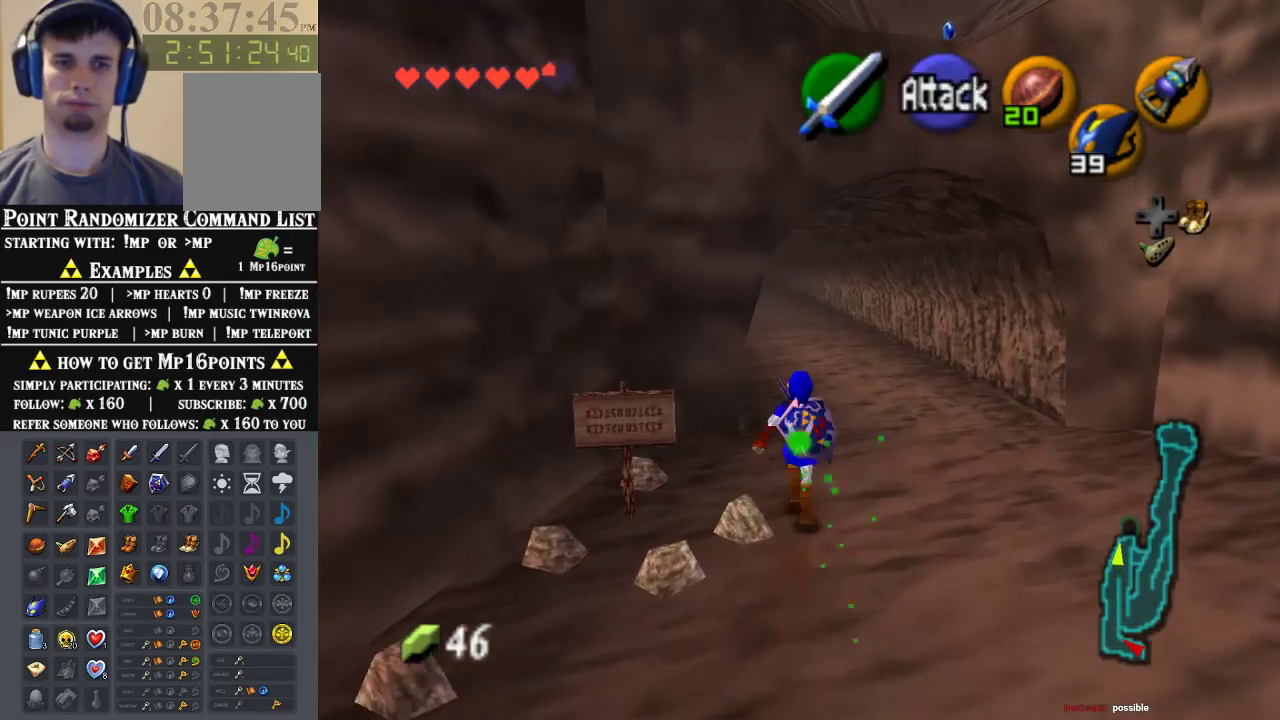
{"buttons": [], "left_stick": "up", "events": [[200, "A", "down"], [400, "A", "up"]]}
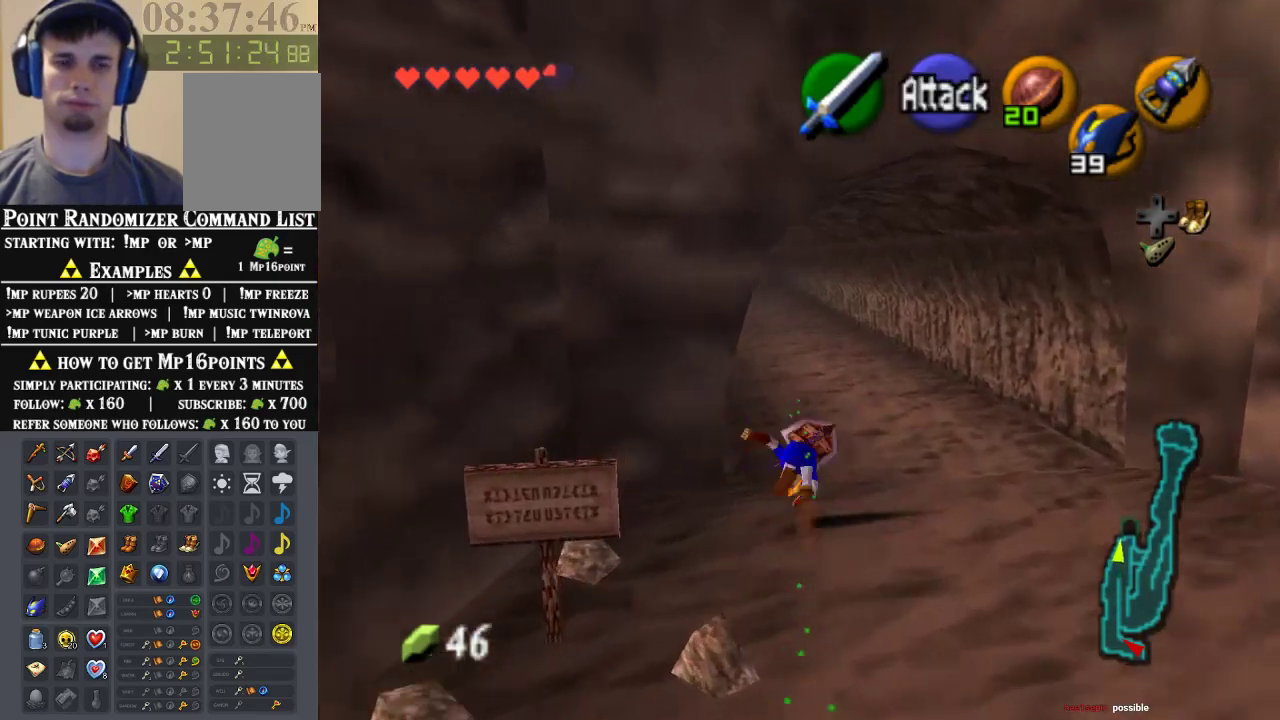
{"buttons": [], "left_stick": "up", "events": []}
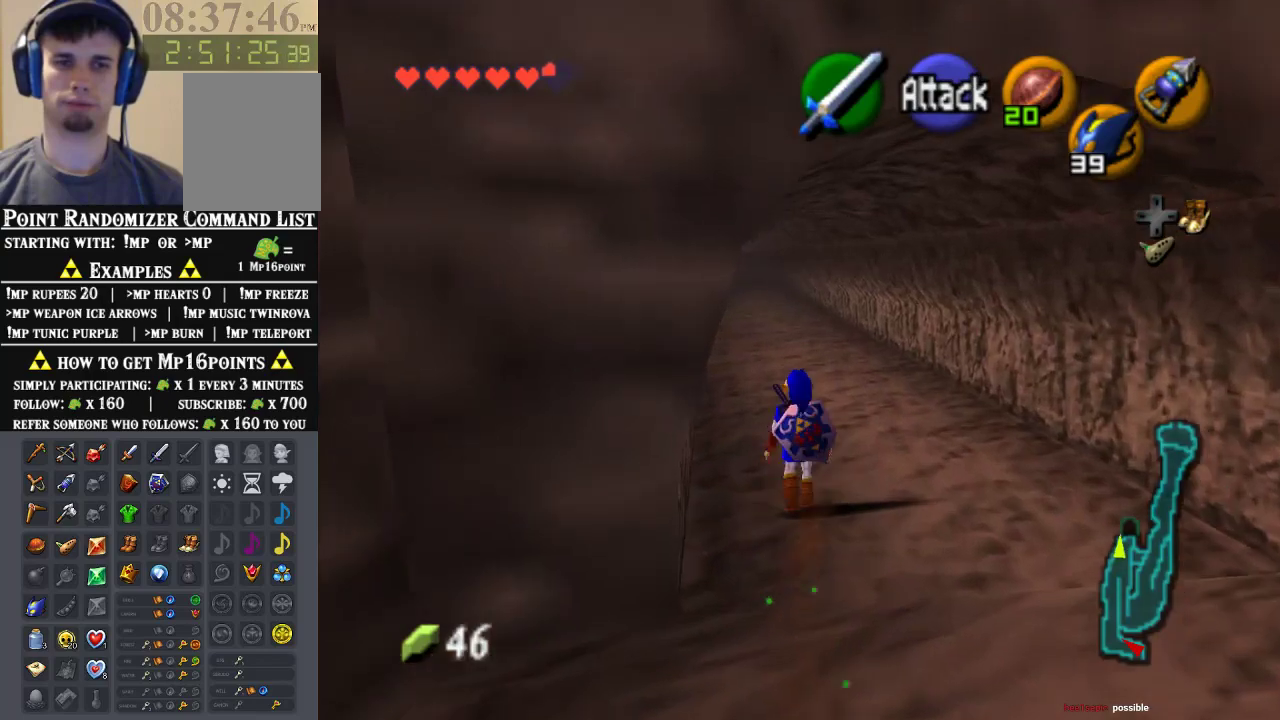
{"buttons": [], "left_stick": "up", "events": [[33, "A", "down"], [233, "A", "up"]]}
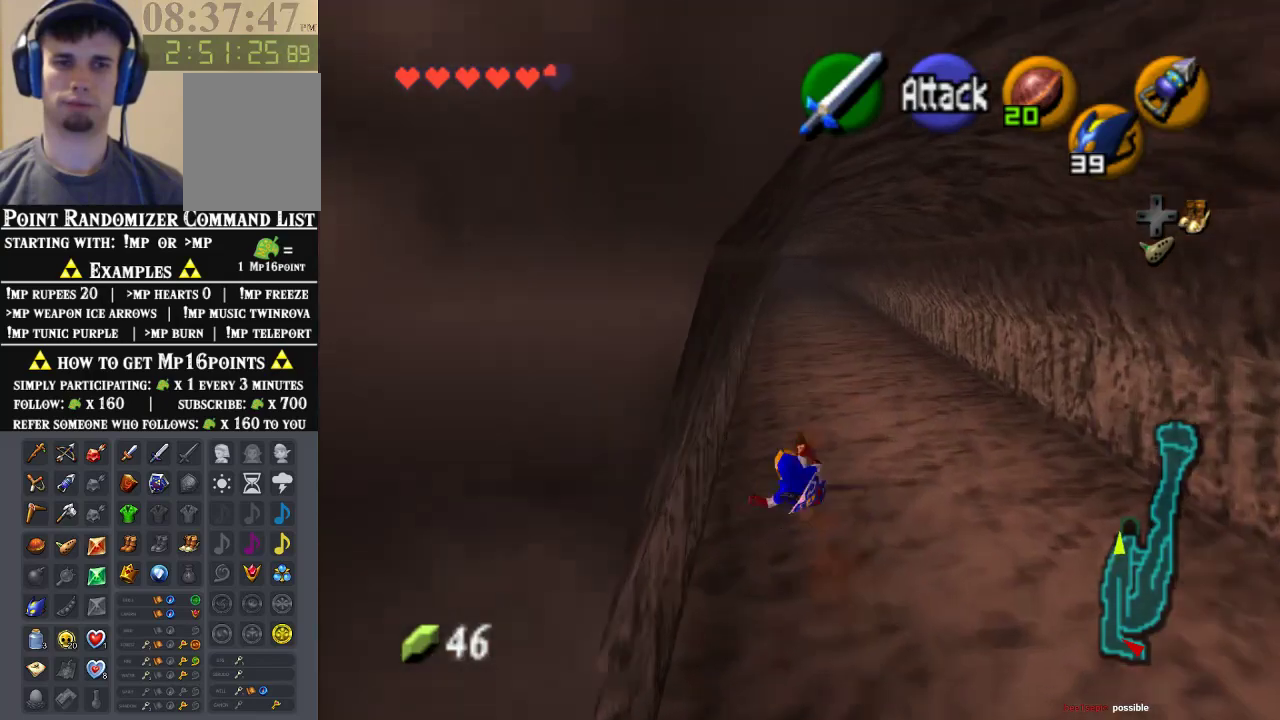
{"buttons": [], "left_stick": "up", "events": [[300, "A", "down"], [467, "A", "up"]]}
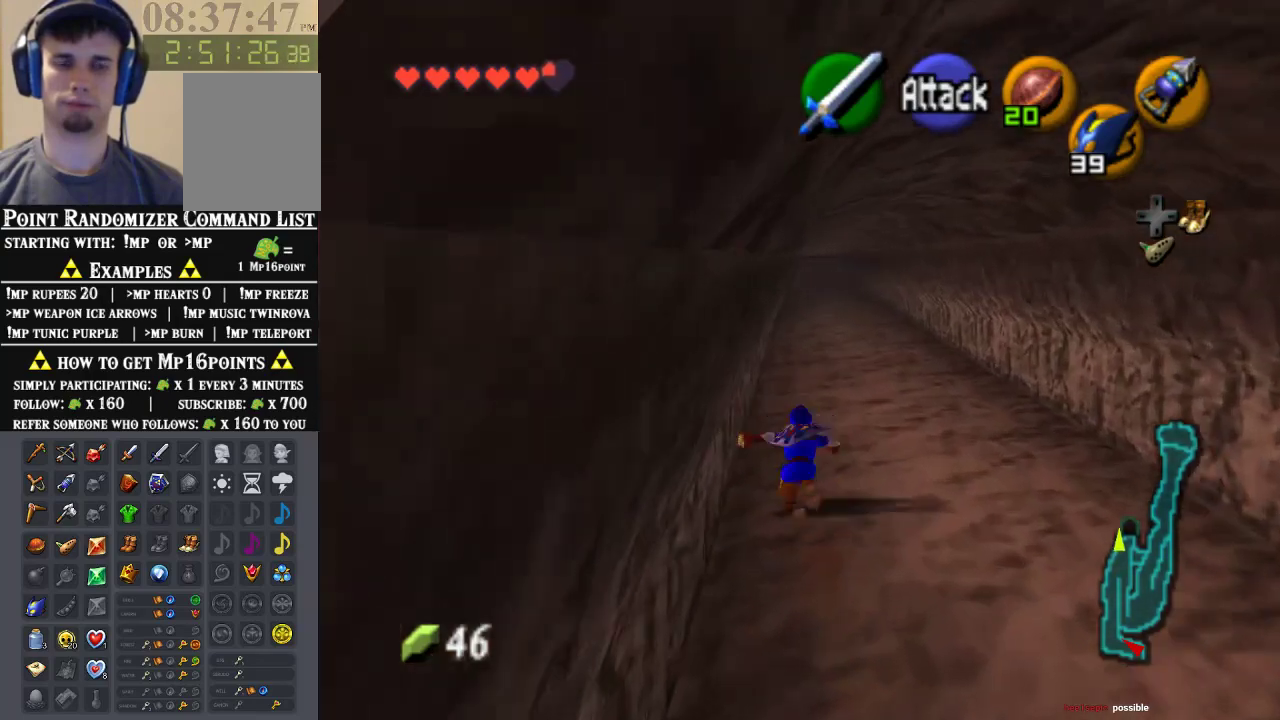
{"buttons": [], "left_stick": "up", "events": [[67, "A", "down"], [233, "A", "up"], [333, "A", "down"], [433, "A", "up"]]}
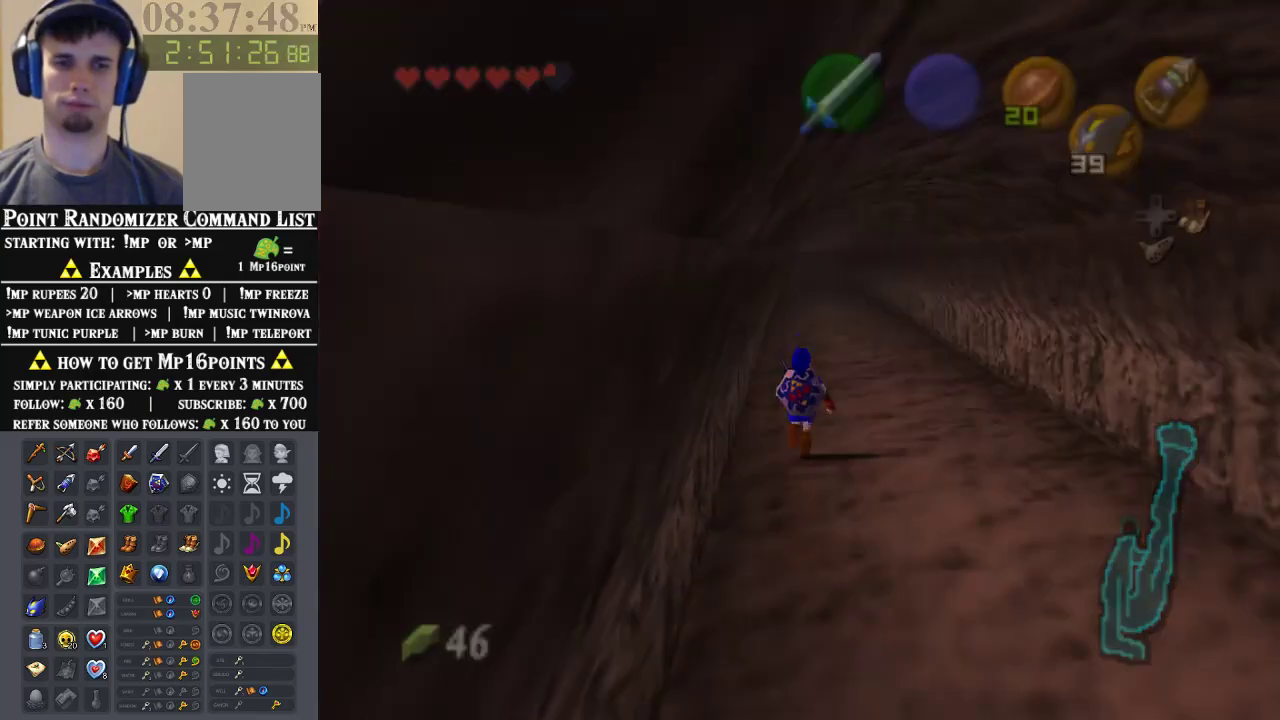
{"buttons": [], "left_stick": "center", "events": [[33, "A", "down"], [167, "A", "up"], [400, "left_stick", "center"]]}
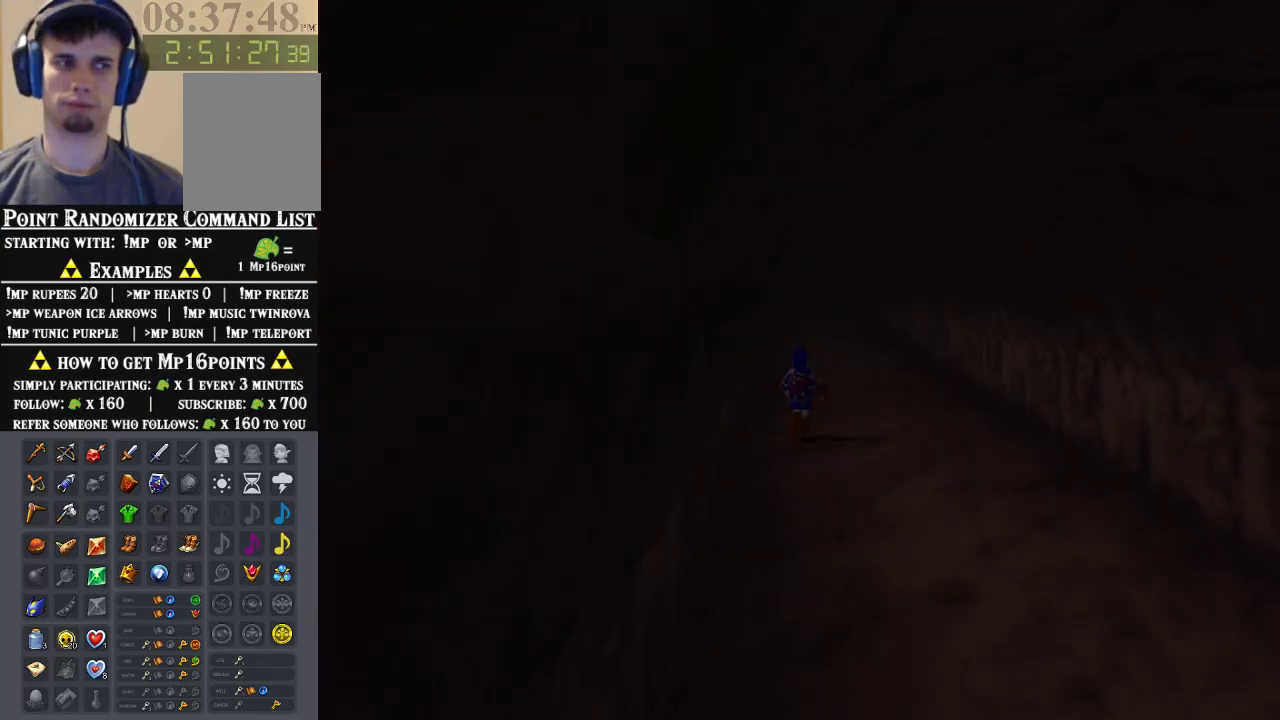
{"buttons": [], "left_stick": "center", "events": []}
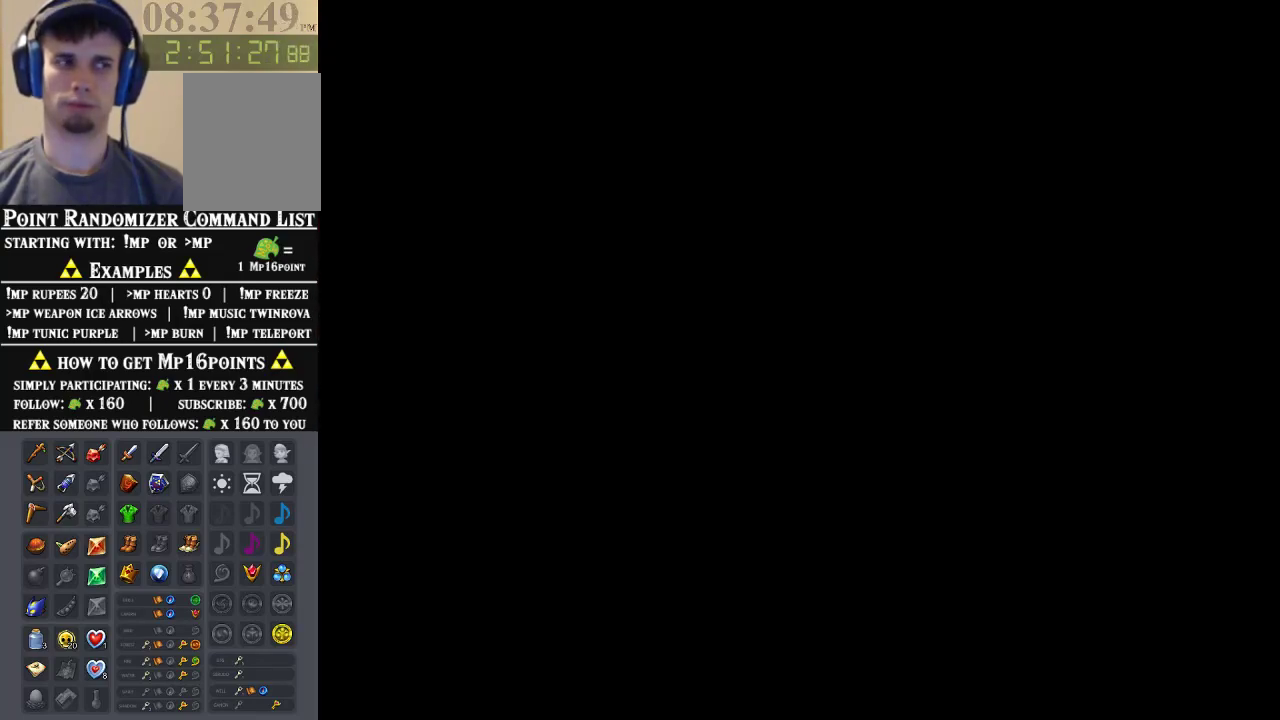
{"buttons": [], "left_stick": "up", "events": [[167, "left_stick", "up"]]}
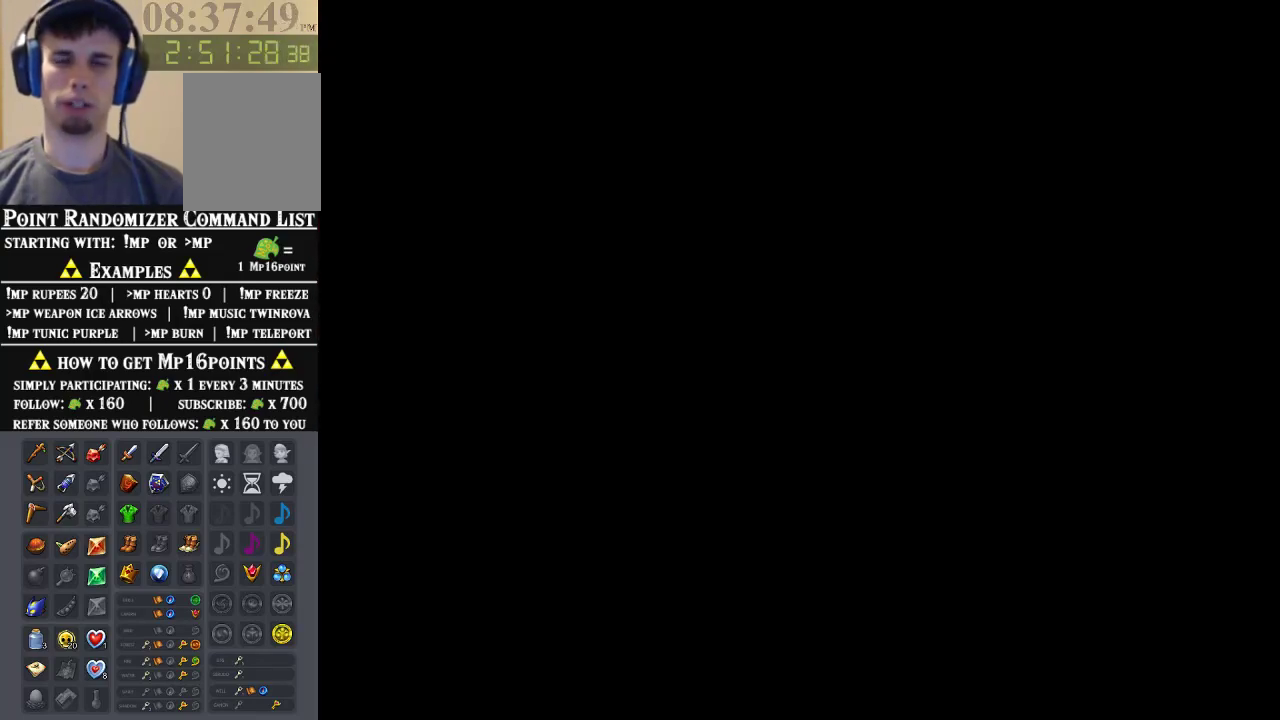
{"buttons": [], "left_stick": "up", "events": []}
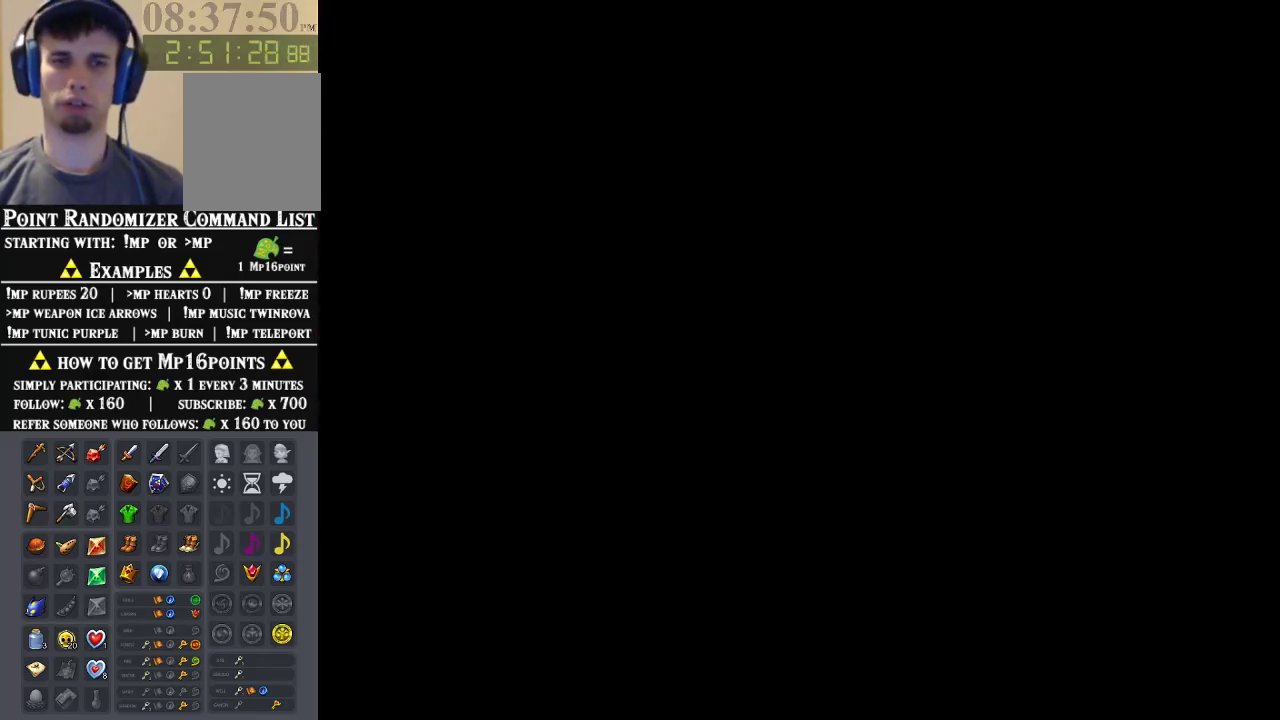
{"buttons": [], "left_stick": "up", "events": []}
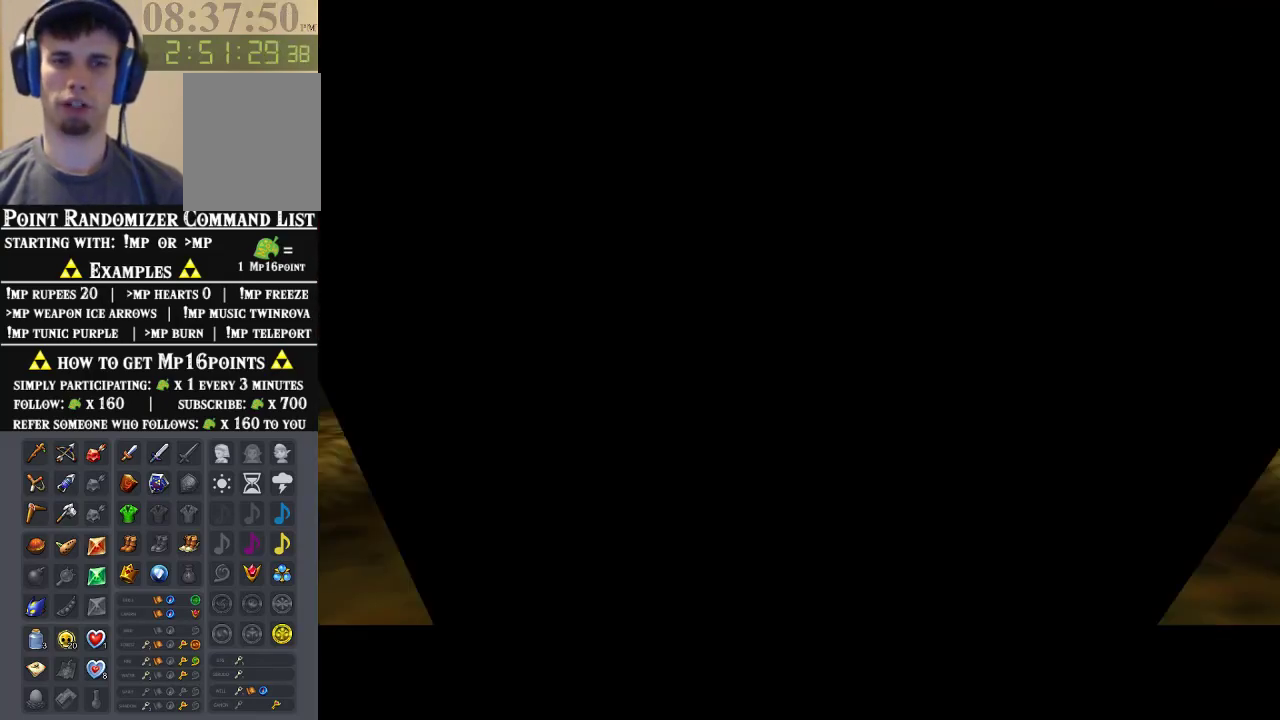
{"buttons": [], "left_stick": "up", "events": []}
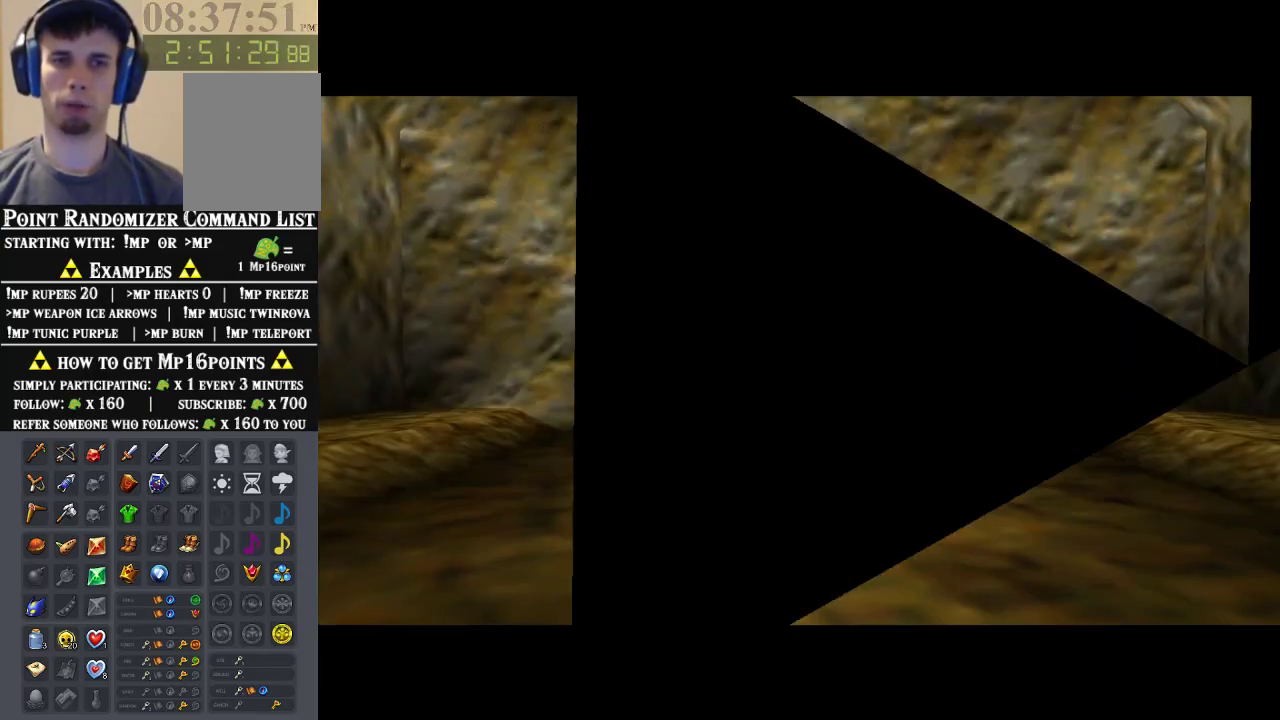
{"buttons": [], "left_stick": "up", "events": []}
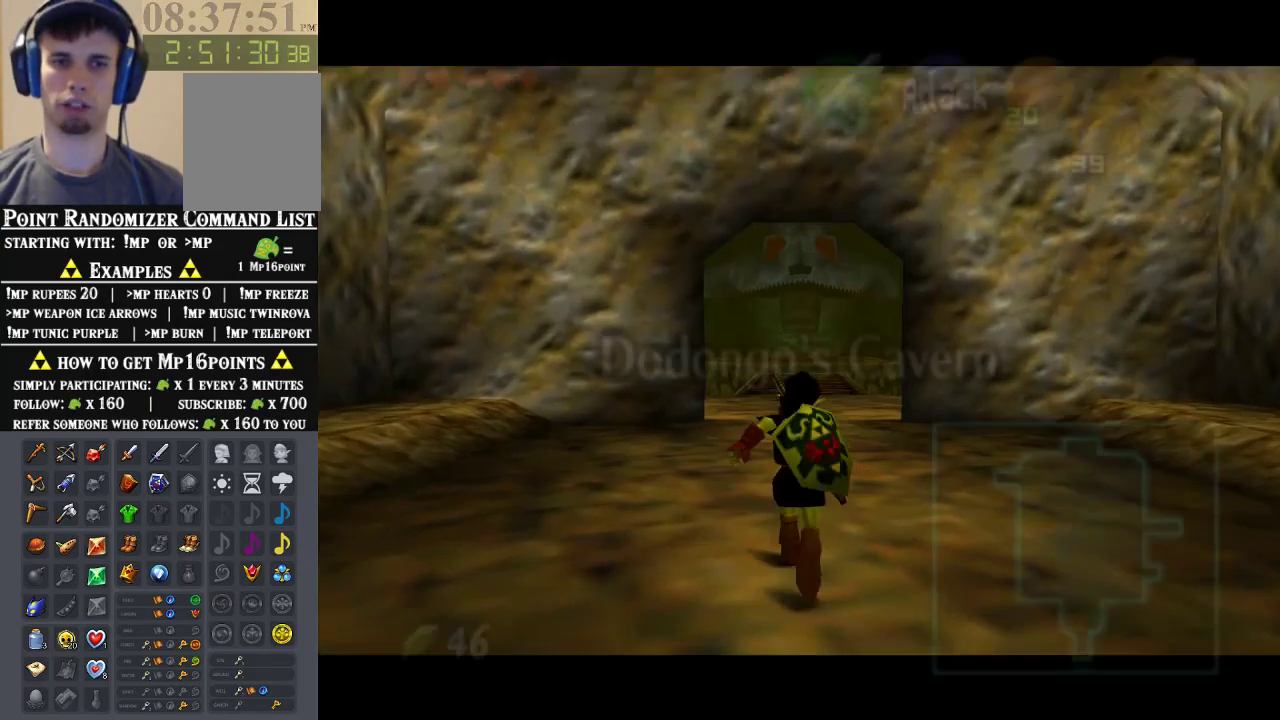
{"buttons": [], "left_stick": "down", "events": [[400, "left_stick", "down"]]}
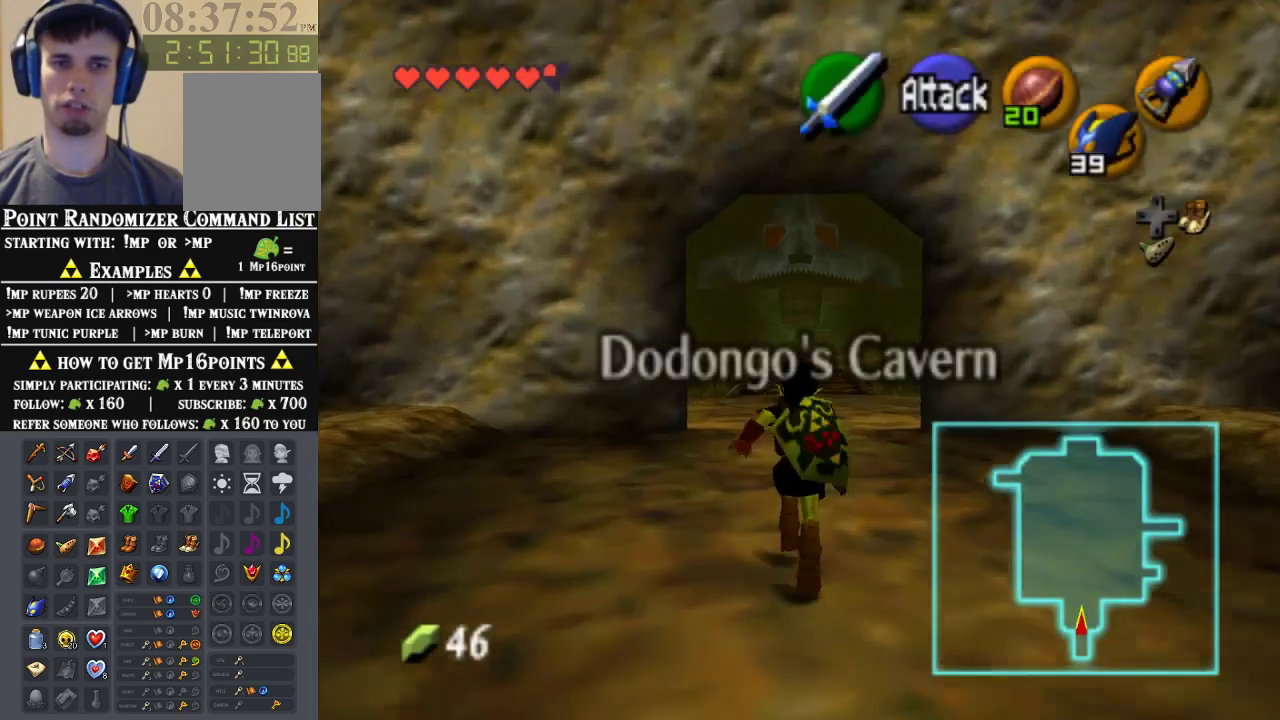
{"buttons": ["Z"], "left_stick": "down", "events": [[33, "Z", "down"], [33, "left_stick", "center"], [167, "left_stick", "down"]]}
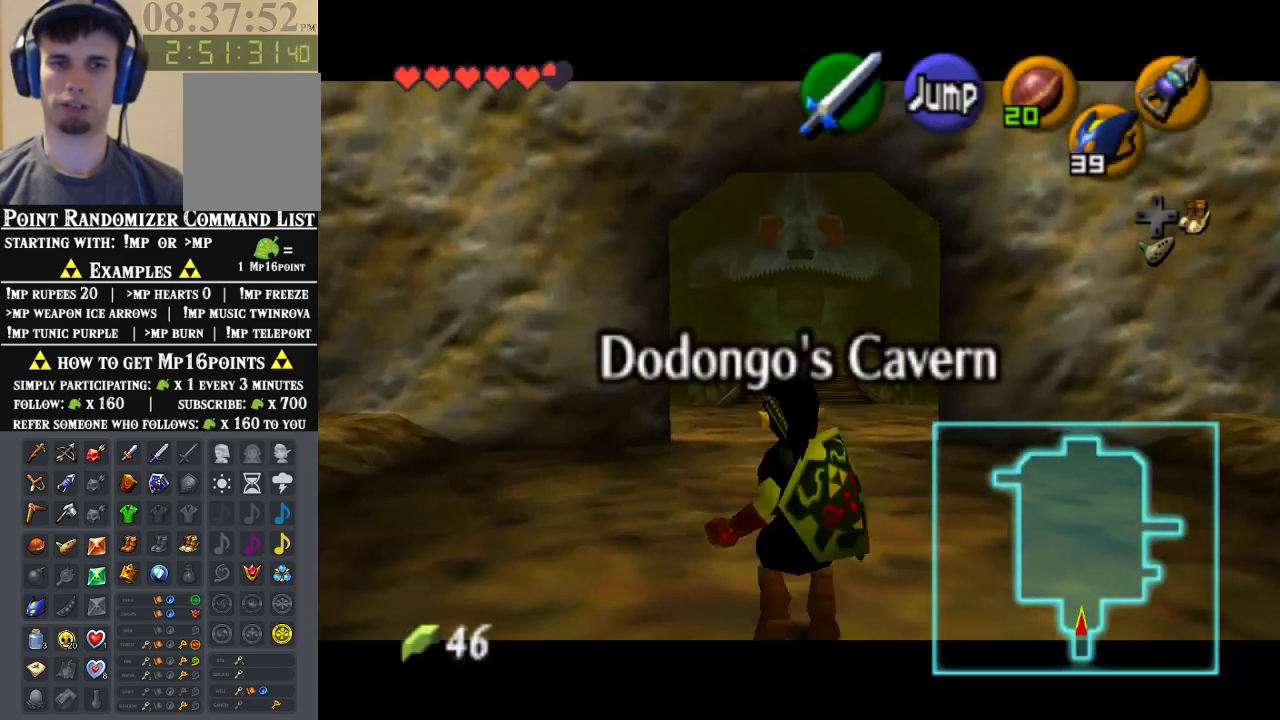
{"buttons": ["Z"], "left_stick": "down", "events": [[33, "Z", "up"], [200, "Z", "down"], [233, "left_stick", "center"], [367, "left_stick", "down"]]}
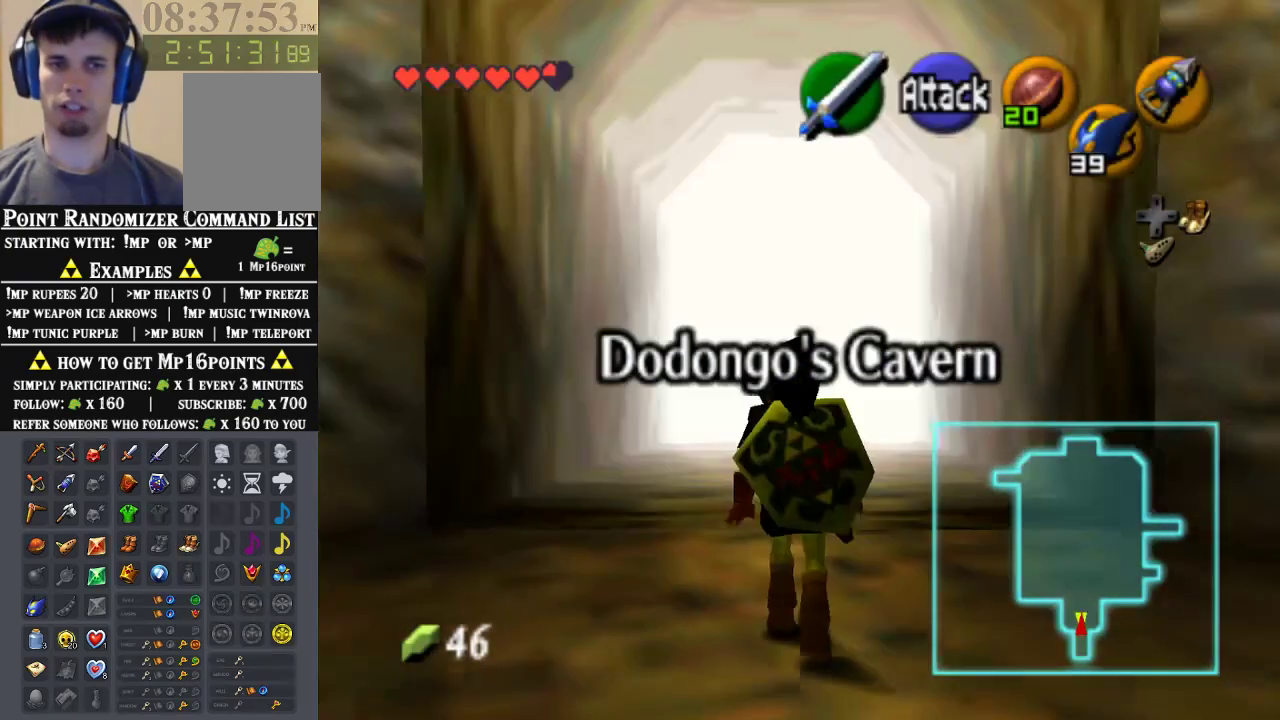
{"buttons": ["Z"], "left_stick": "down", "events": []}
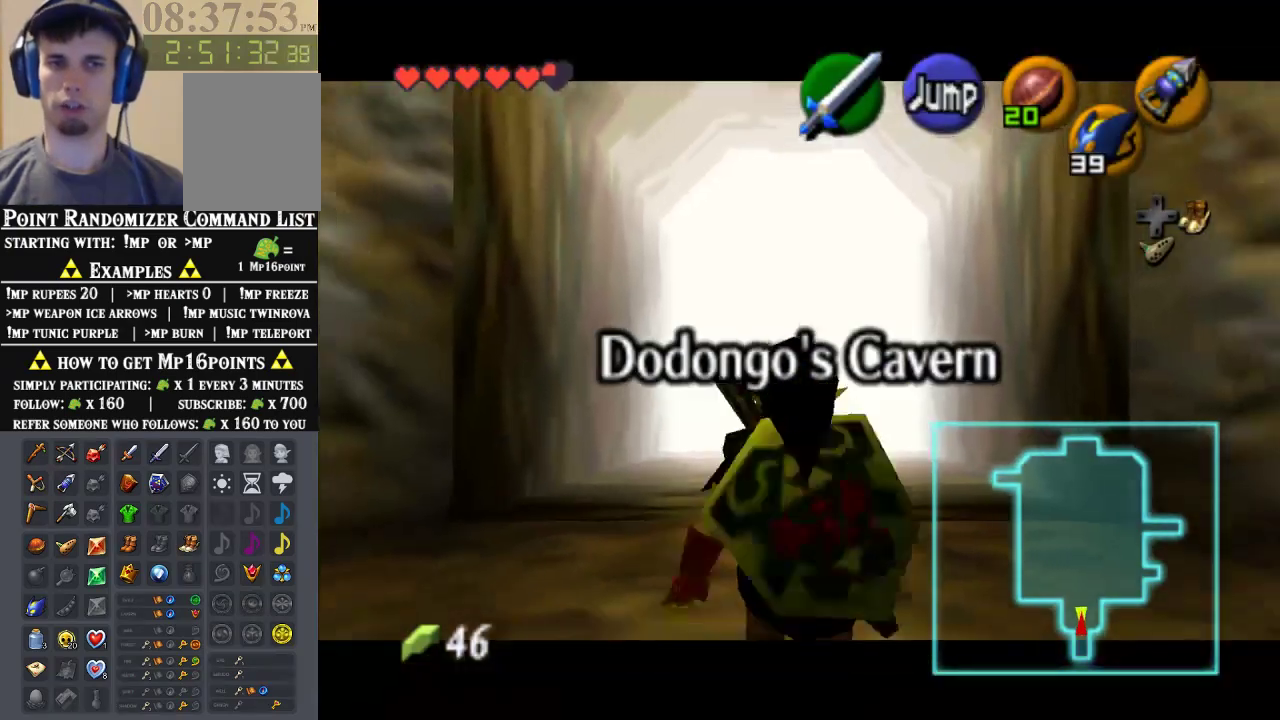
{"buttons": ["Z"], "left_stick": "down", "events": []}
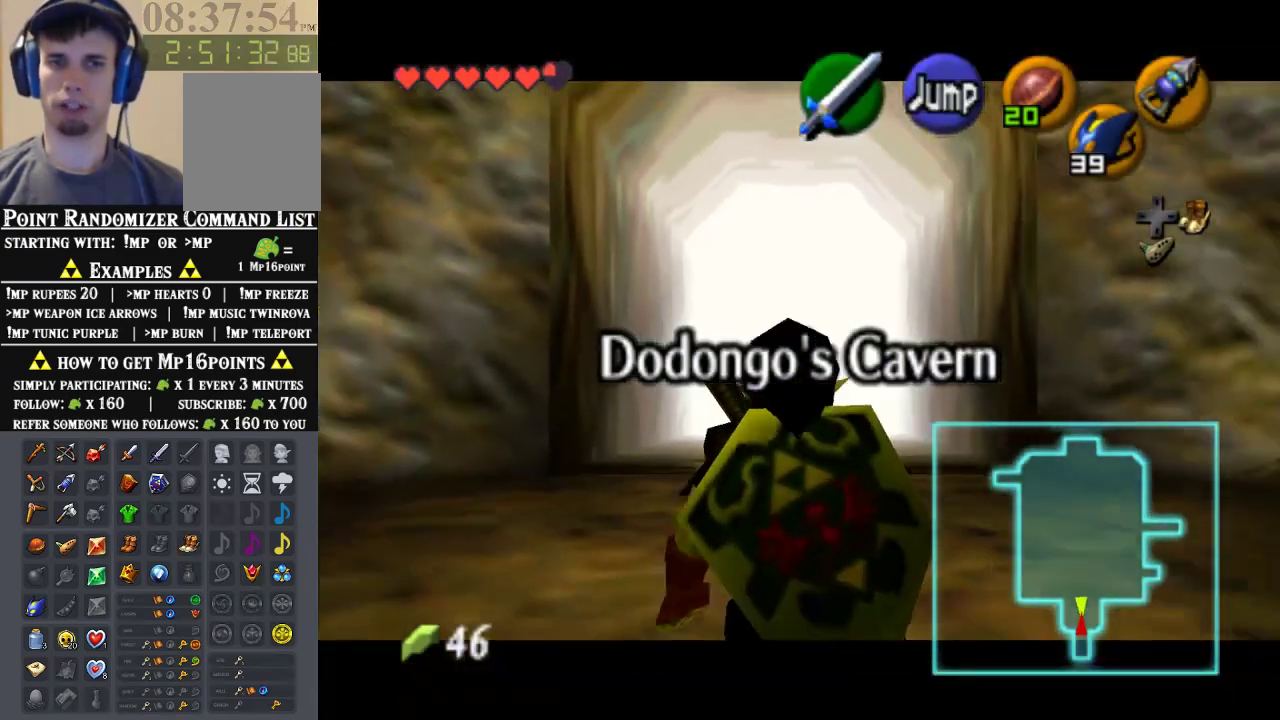
{"buttons": [], "left_stick": "up", "events": [[33, "Z", "up"], [200, "A", "down"], [300, "A", "up"], [333, "Z", "down"], [333, "left_stick", "up"], [433, "Z", "up"]]}
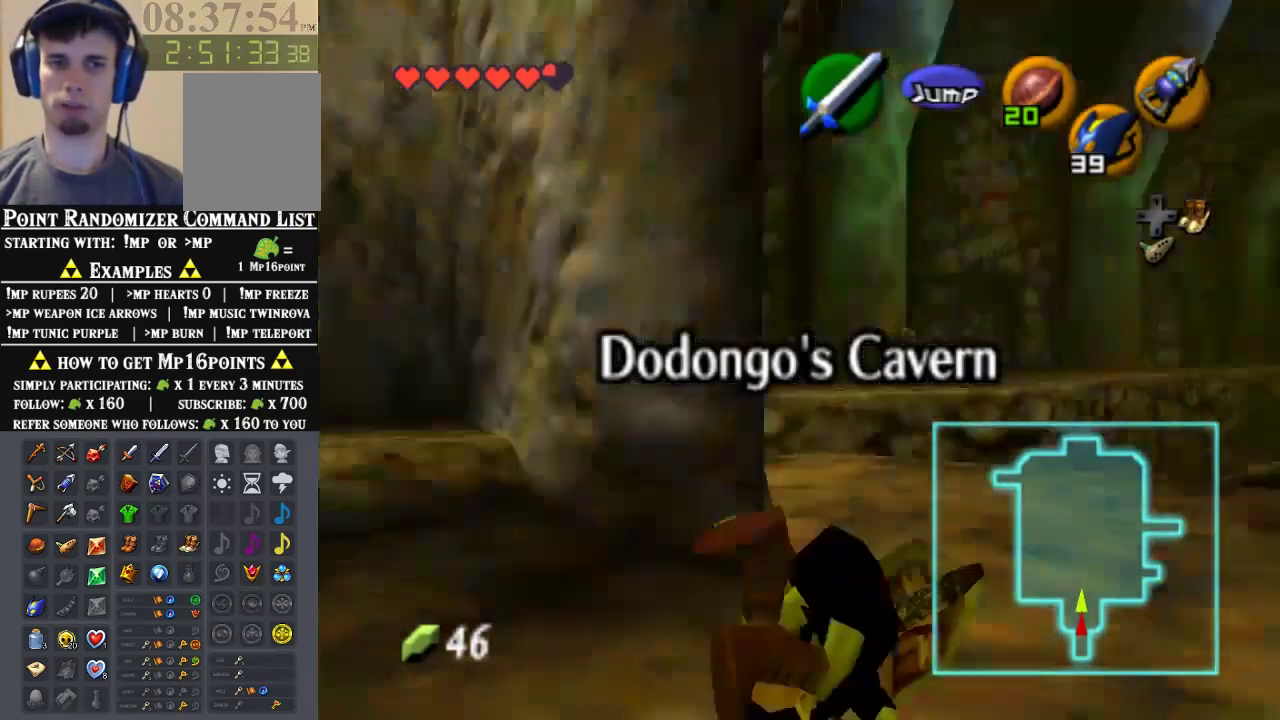
{"buttons": ["A"], "left_stick": "up", "events": [[433, "A", "down"]]}
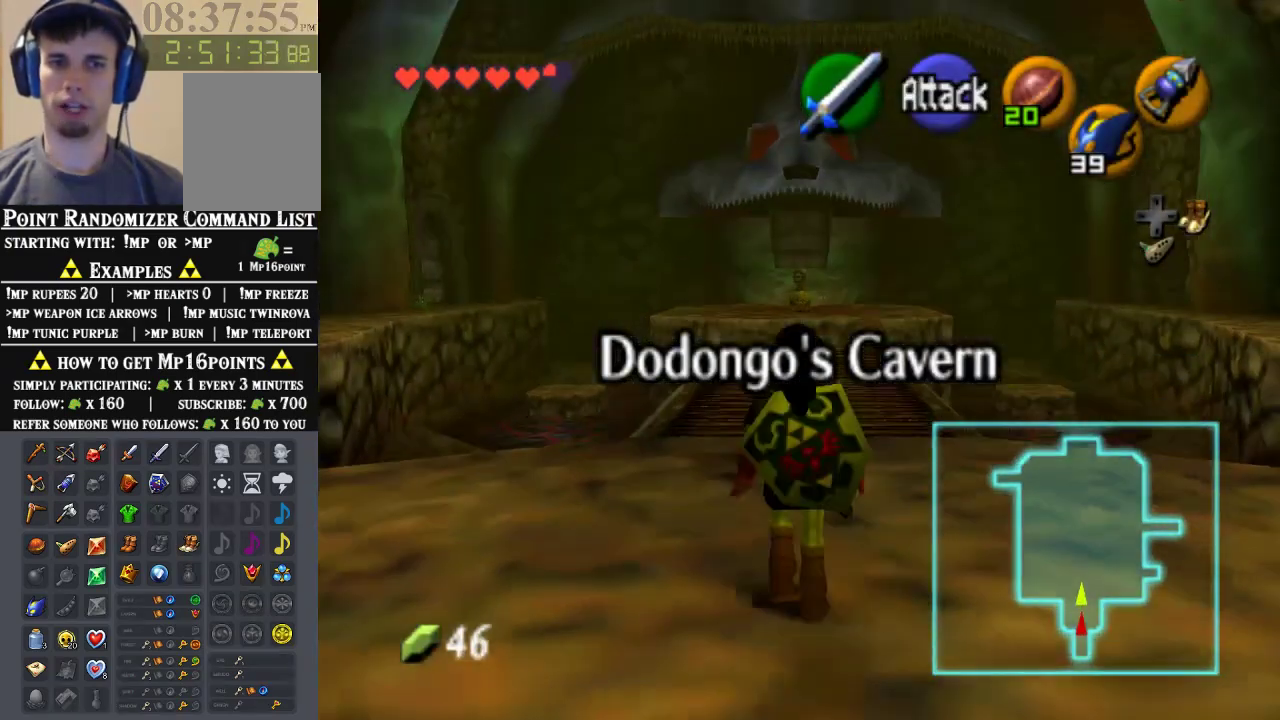
{"buttons": [], "left_stick": "right", "events": [[167, "A", "up"], [433, "left_stick", "right"]]}
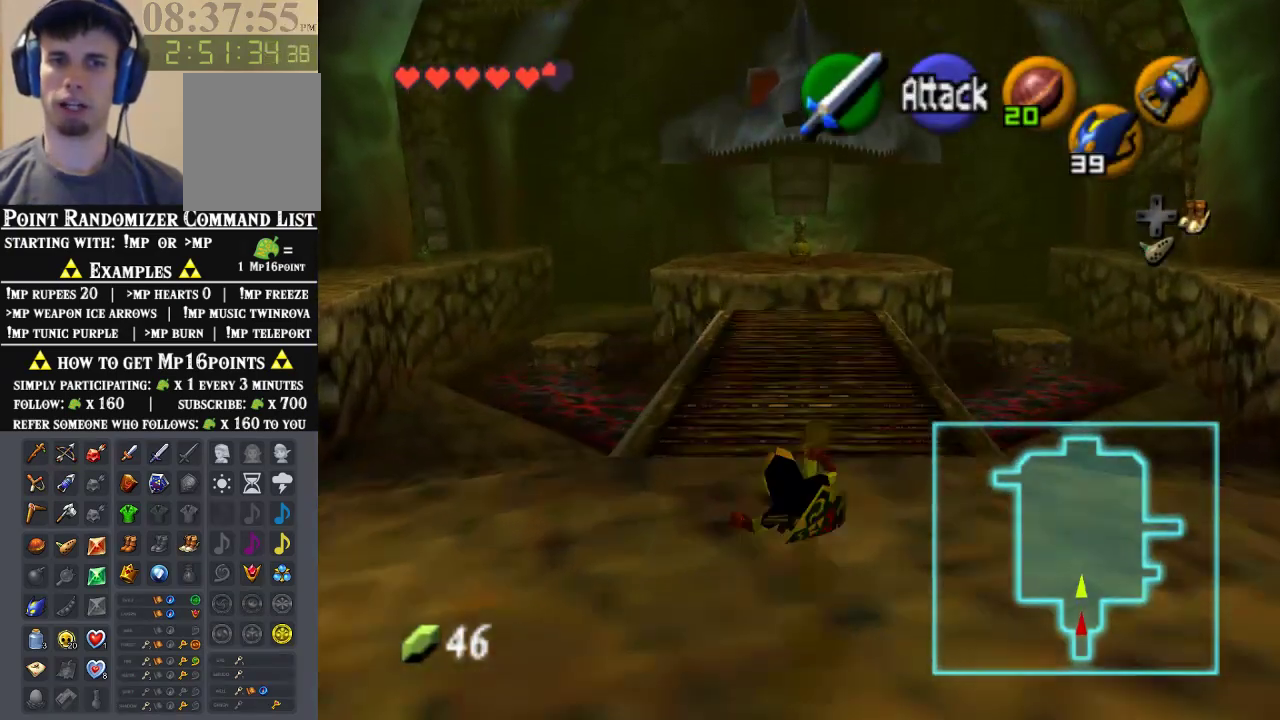
{"buttons": [], "left_stick": "up-right", "events": [[500, "left_stick", "up-right"]]}
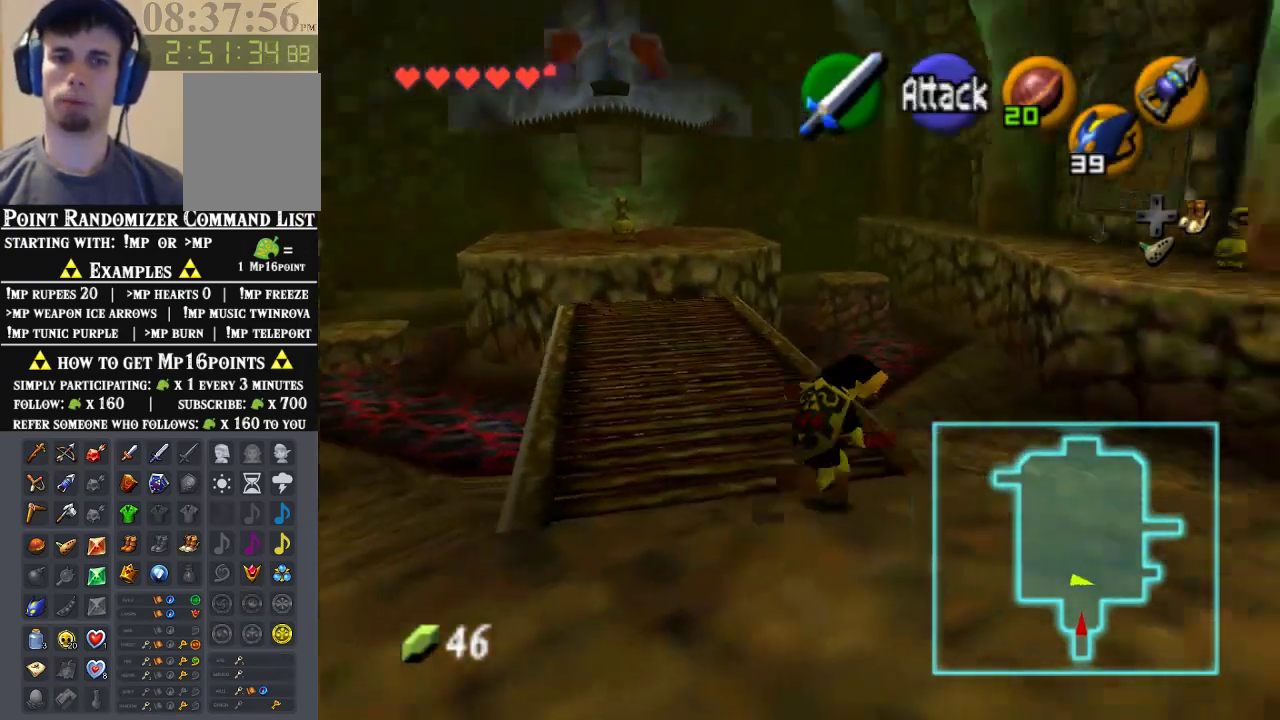
{"buttons": [], "left_stick": "up-left", "events": [[233, "left_stick", "up"], [367, "left_stick", "up-left"]]}
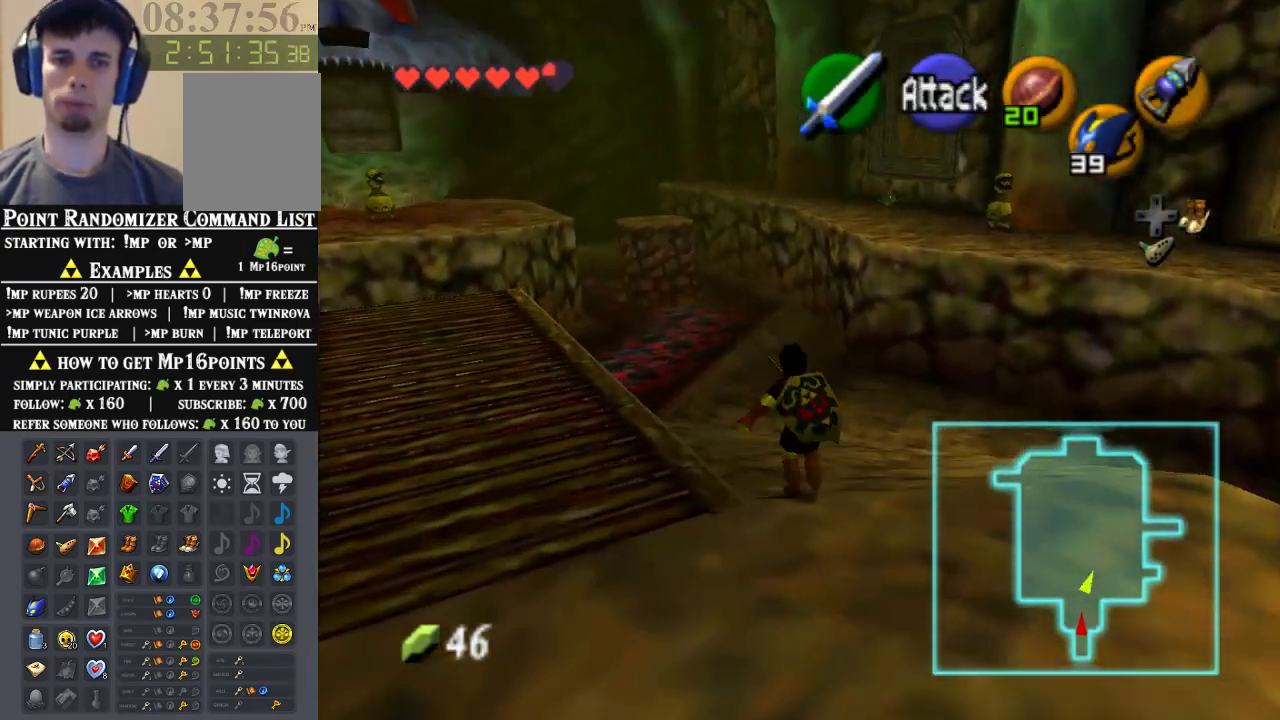
{"buttons": [], "left_stick": "center", "events": [[333, "left_stick", "center"]]}
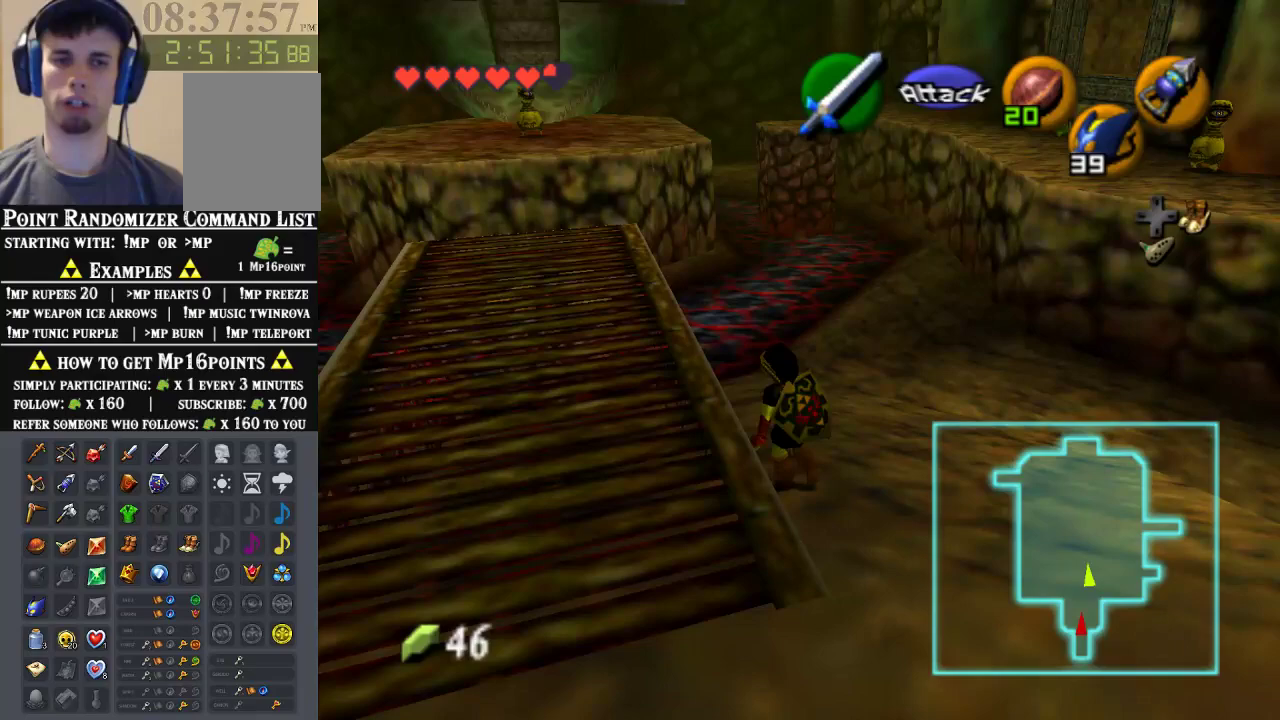
{"buttons": [], "left_stick": "center", "events": [[67, "left_stick", "up-right"], [167, "left_stick", "center"], [233, "Z", "down"], [367, "Z", "up"]]}
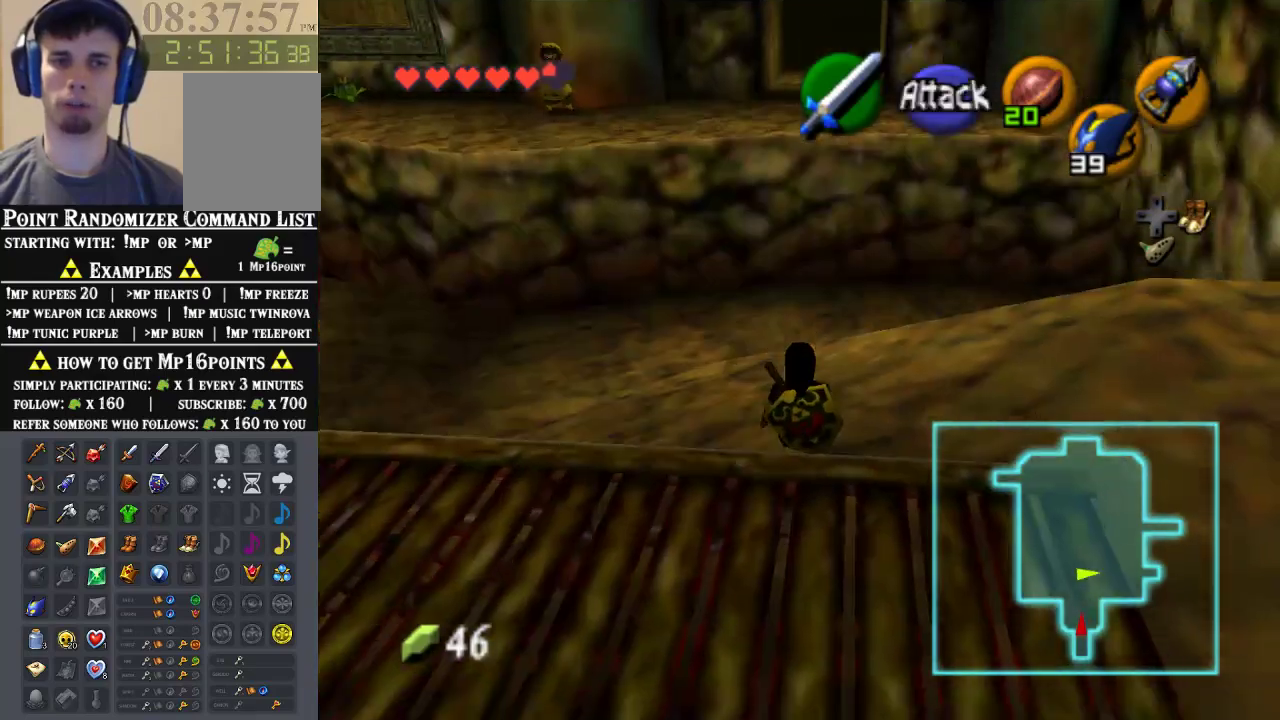
{"buttons": [], "left_stick": "up-right", "events": [[333, "left_stick", "up"], [433, "left_stick", "up-right"]]}
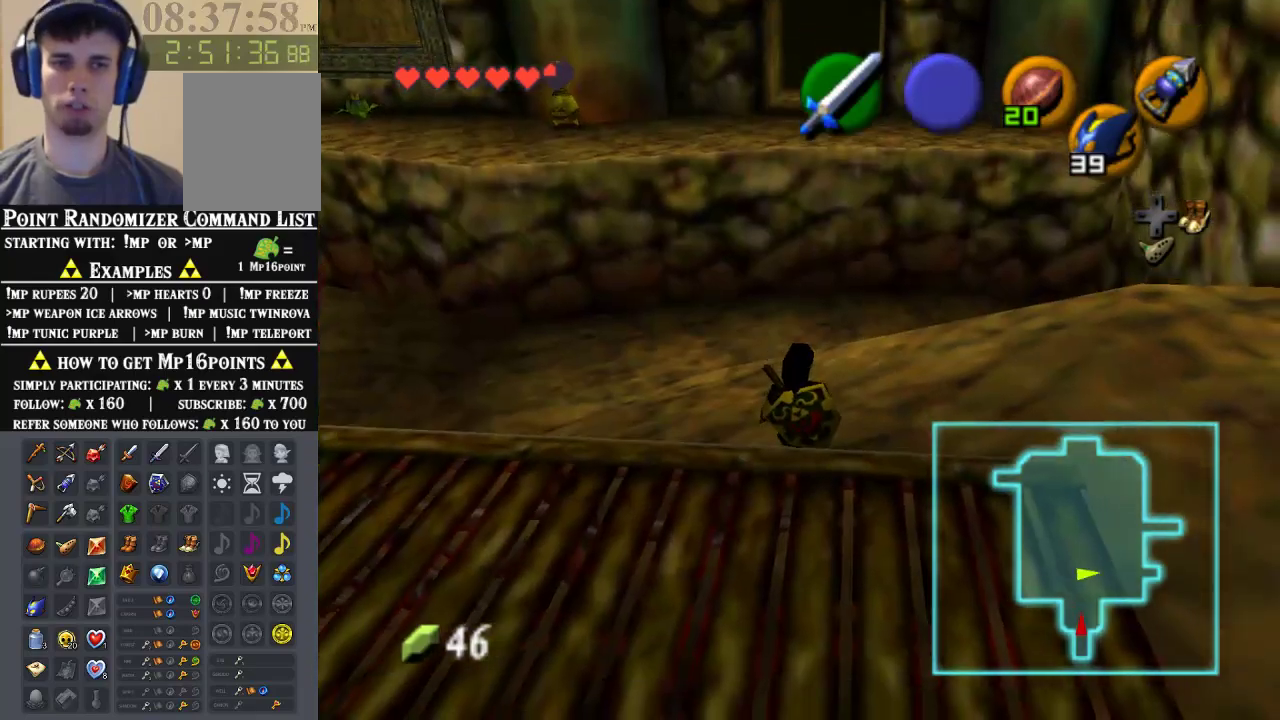
{"buttons": ["A"], "left_stick": "up", "events": [[200, "left_stick", "up"], [500, "A", "down"]]}
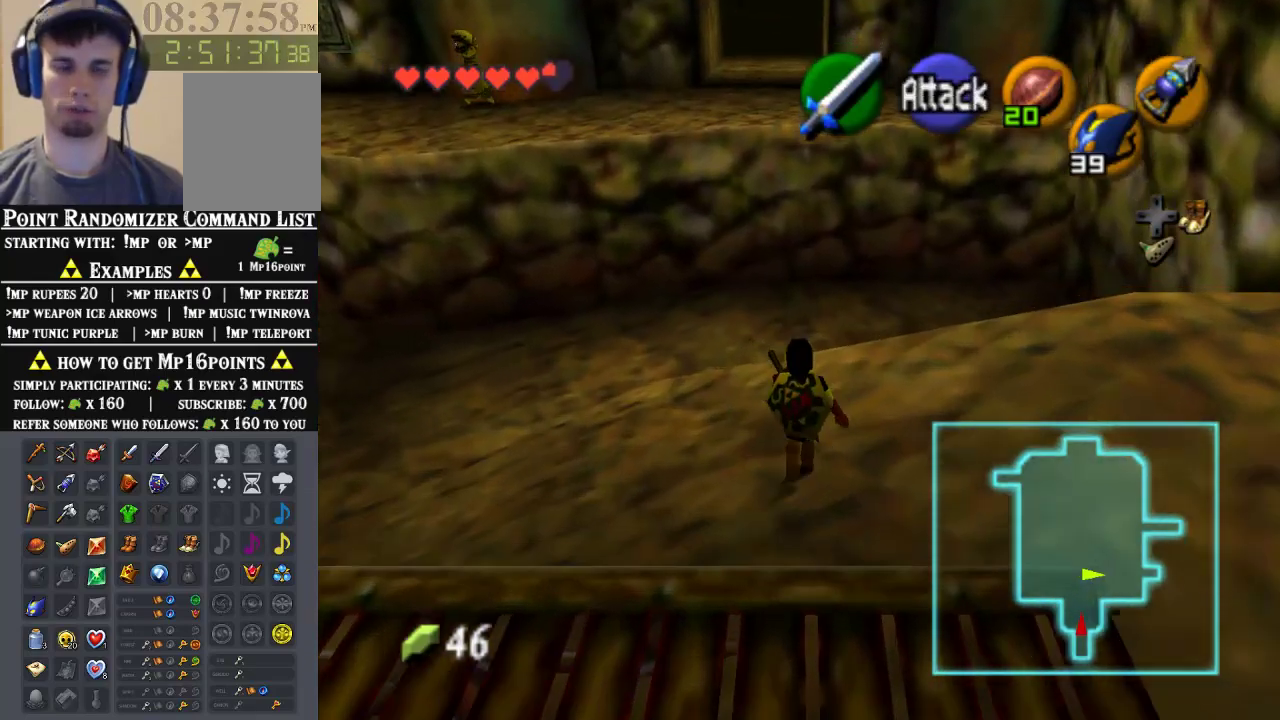
{"buttons": [], "left_stick": "up", "events": [[100, "A", "up"]]}